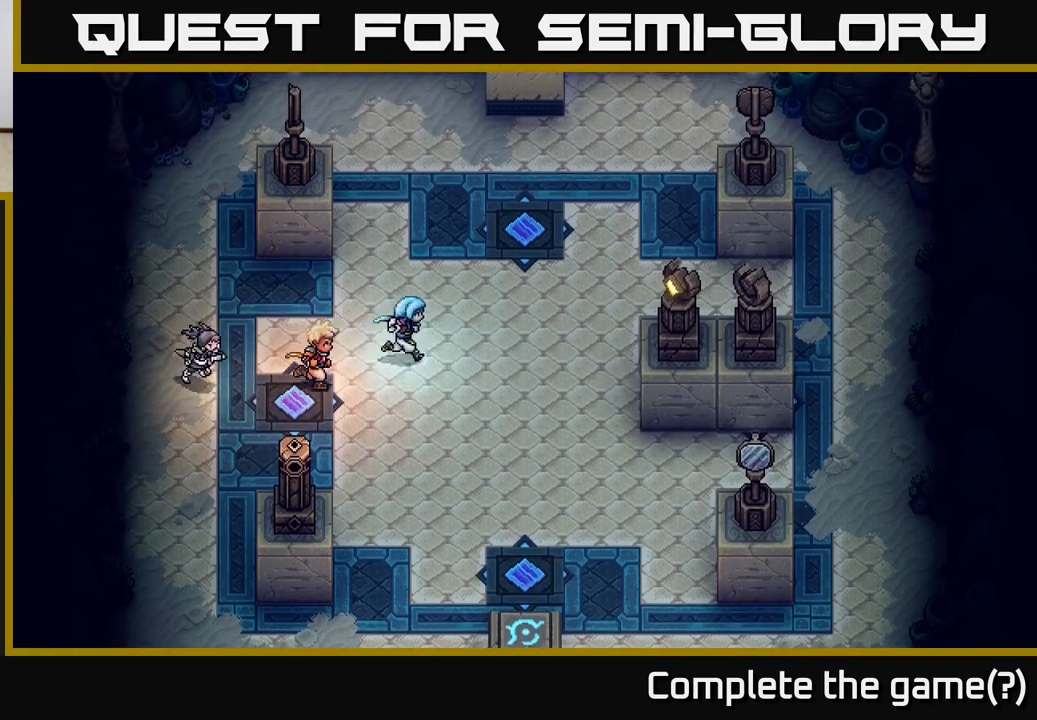
Gameplay with a controller (Xbox layout); each line is a JSON object with the inputs held at the frame after it. "events" lists button and stick changes between this image and that frame as [ms after this image, input, new state], when the widget could be followed in between.
{"buttons": [], "left_stick": "up-right", "right_stick": "center", "events": [[417, "left_stick", "up-right"]]}
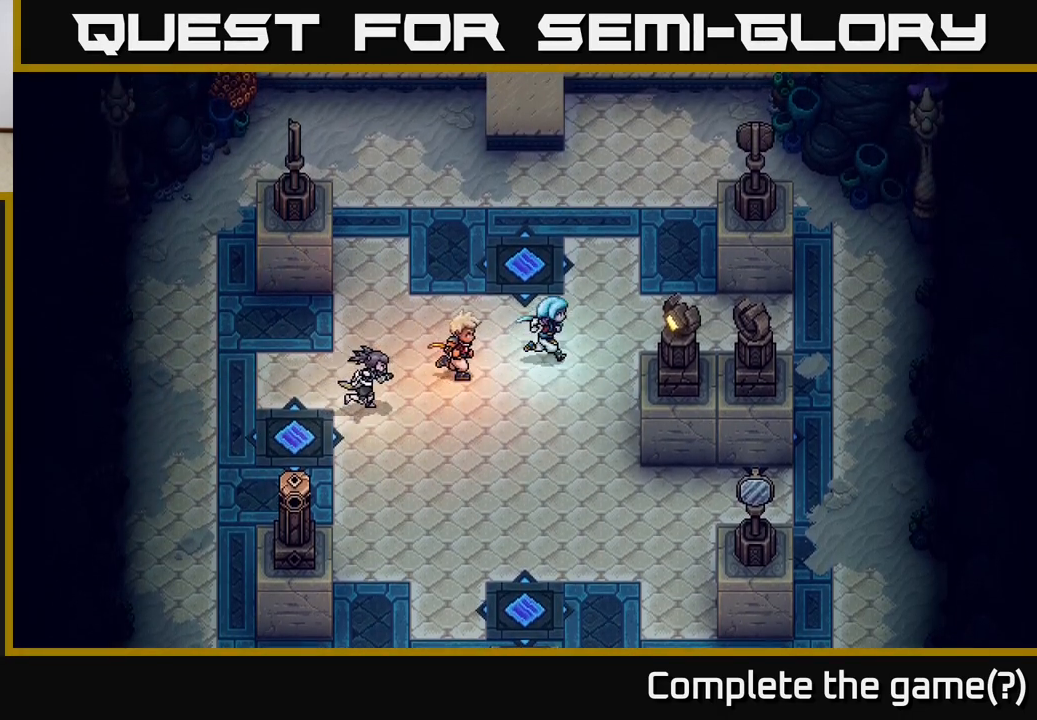
{"buttons": [], "left_stick": "down", "right_stick": "center", "events": [[133, "left_stick", "right"], [467, "left_stick", "down"]]}
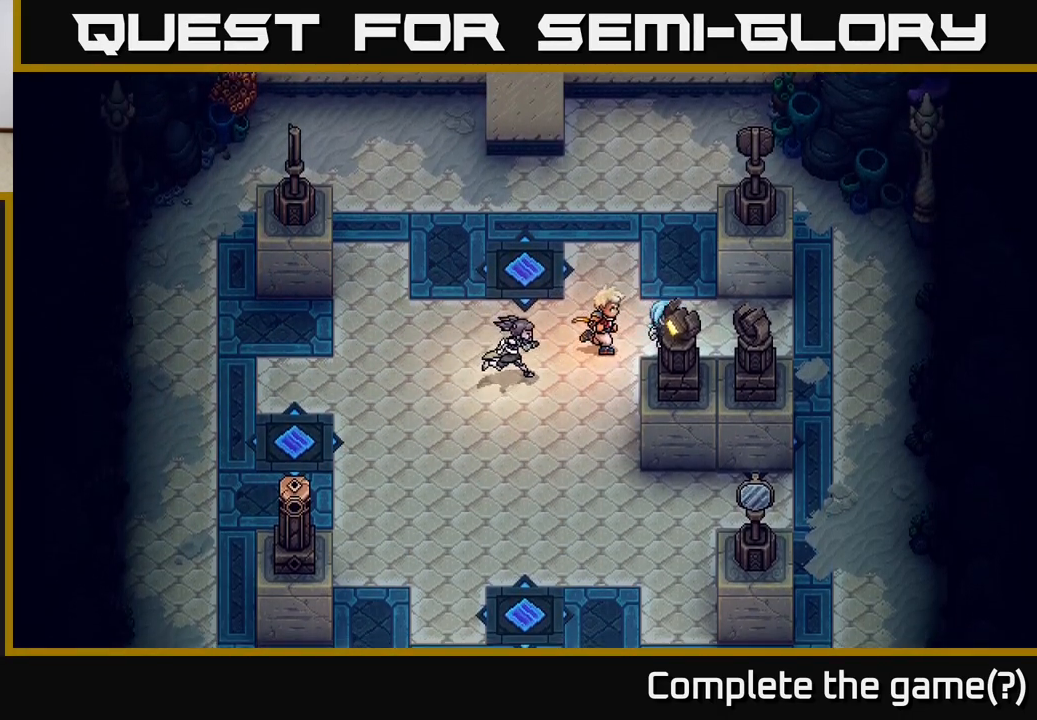
{"buttons": [], "left_stick": "up-right", "right_stick": "center", "events": [[33, "X", "down"], [167, "left_stick", "center"], [183, "X", "up"], [267, "left_stick", "up"], [317, "left_stick", "up-right"]]}
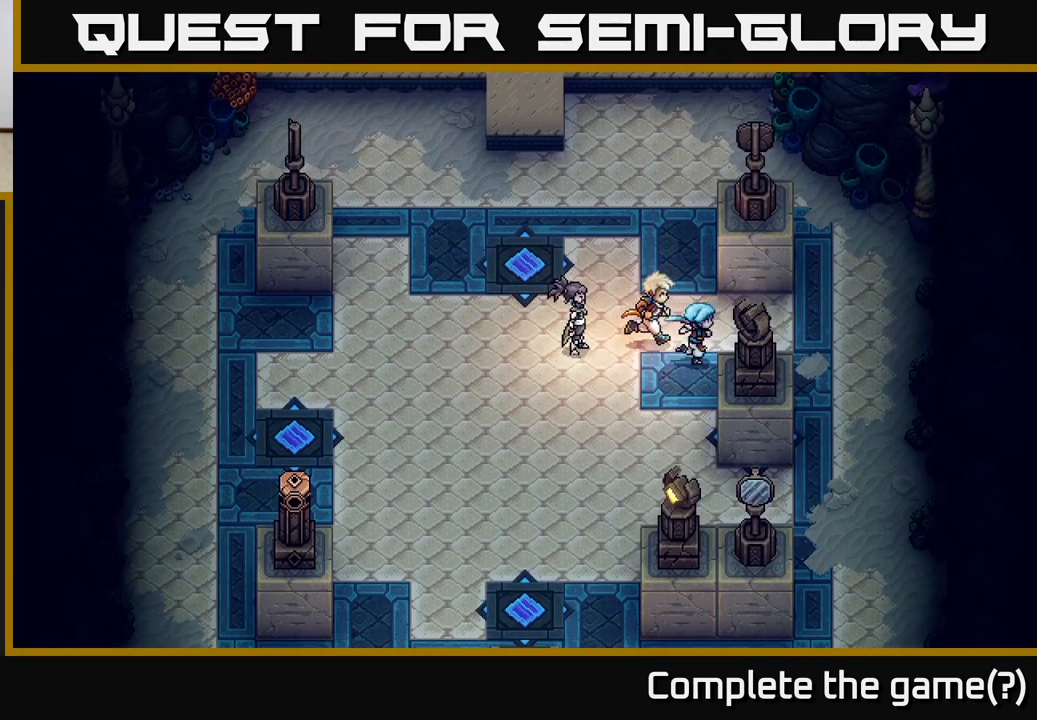
{"buttons": [], "left_stick": "down", "right_stick": "center", "events": [[33, "left_stick", "right"], [383, "left_stick", "down-right"], [483, "left_stick", "down"]]}
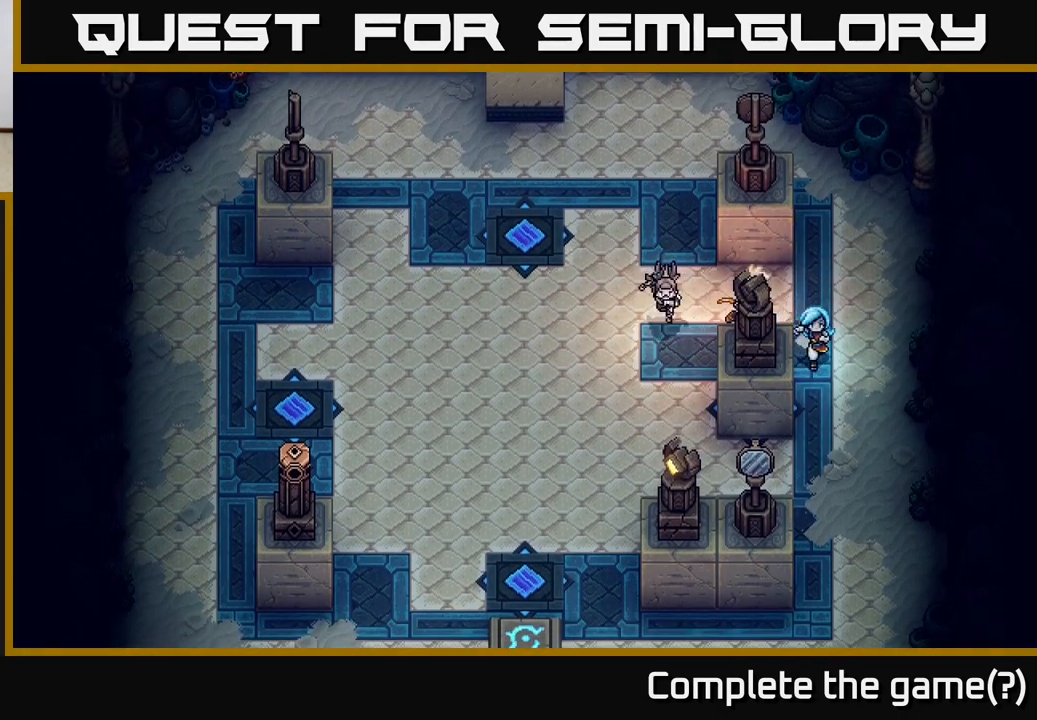
{"buttons": [], "left_stick": "center", "right_stick": "center", "events": [[200, "left_stick", "left"], [250, "X", "down"], [400, "X", "up"], [433, "left_stick", "center"]]}
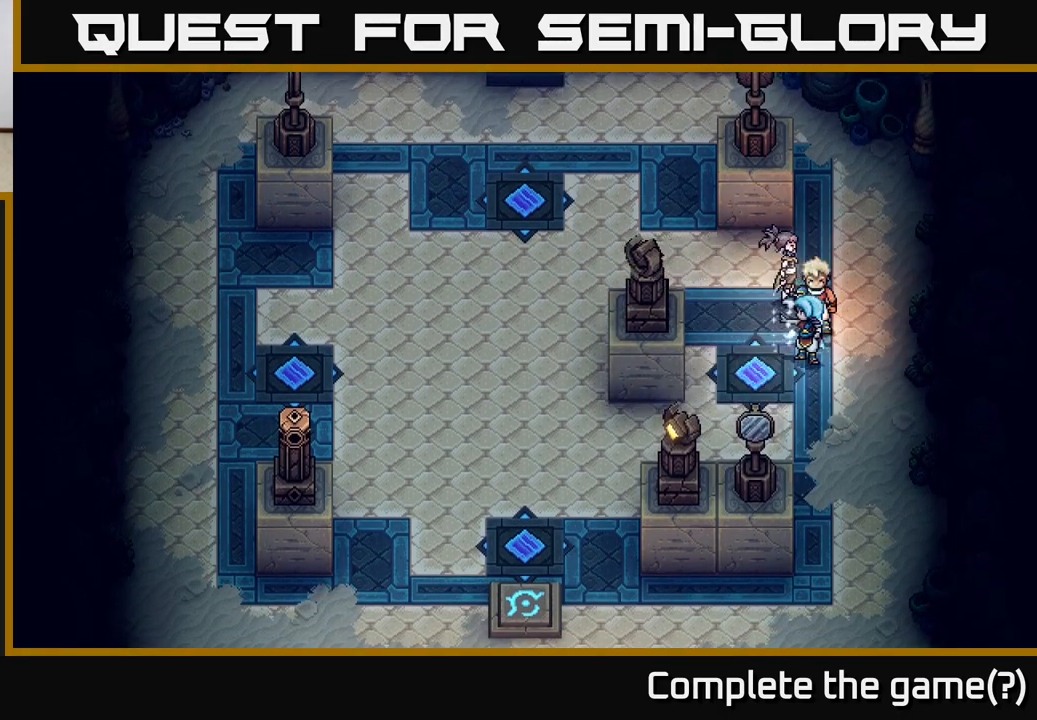
{"buttons": [], "left_stick": "down-left", "right_stick": "center", "events": [[167, "left_stick", "down-left"]]}
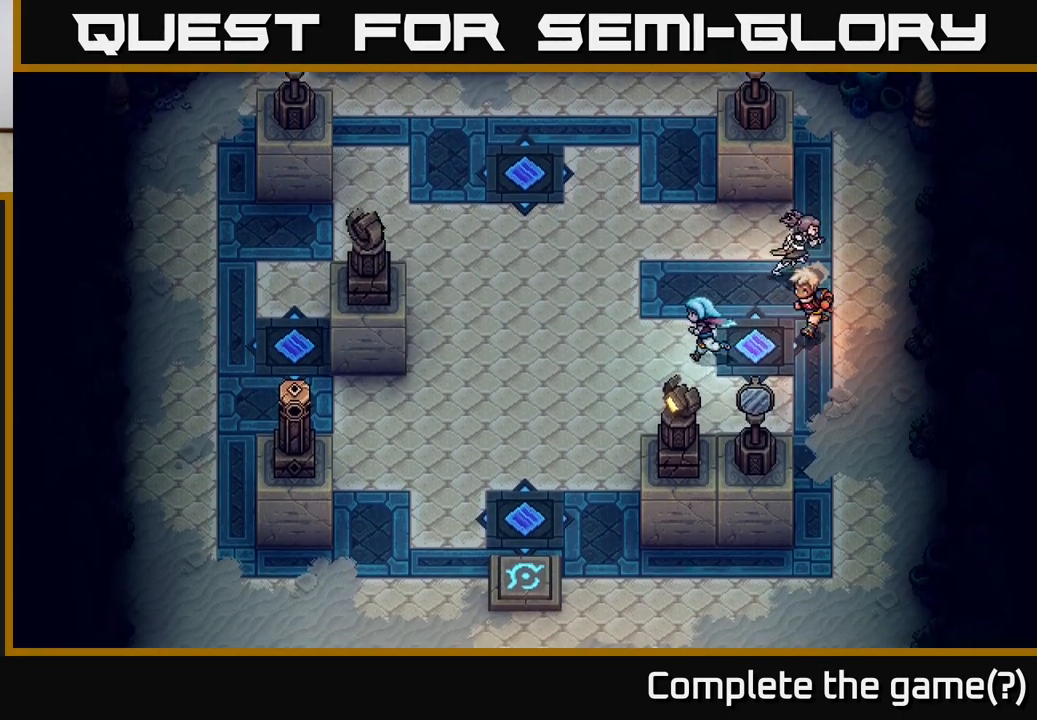
{"buttons": [], "left_stick": "down-left", "right_stick": "center", "events": []}
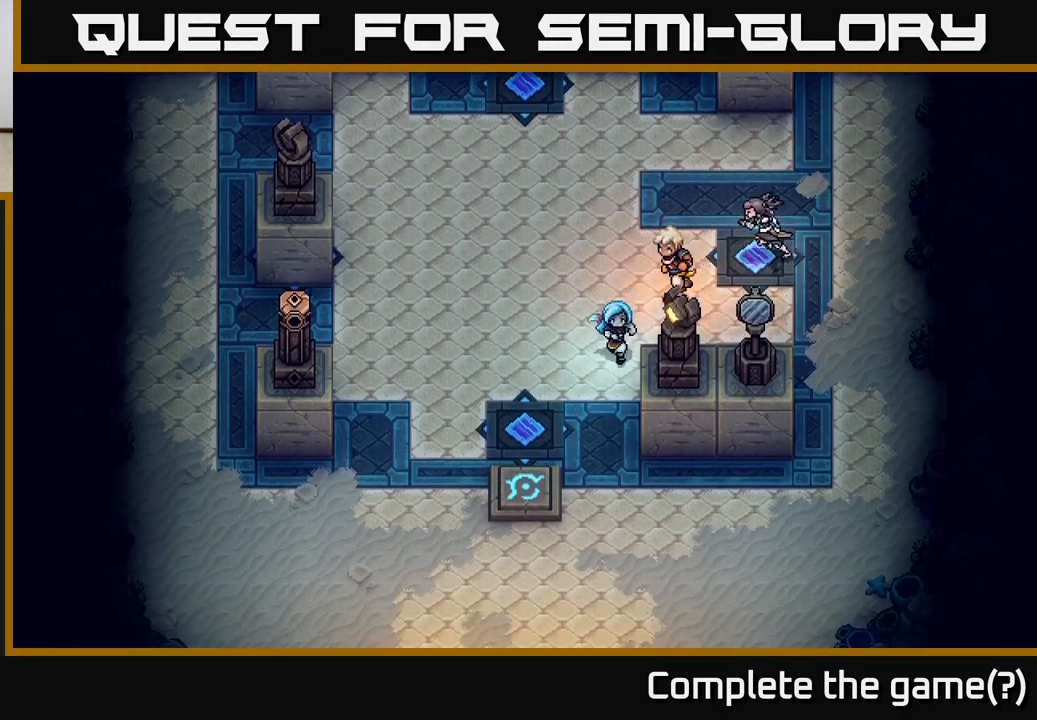
{"buttons": [], "left_stick": "down-right", "right_stick": "center", "events": [[183, "left_stick", "down"], [433, "left_stick", "down-right"]]}
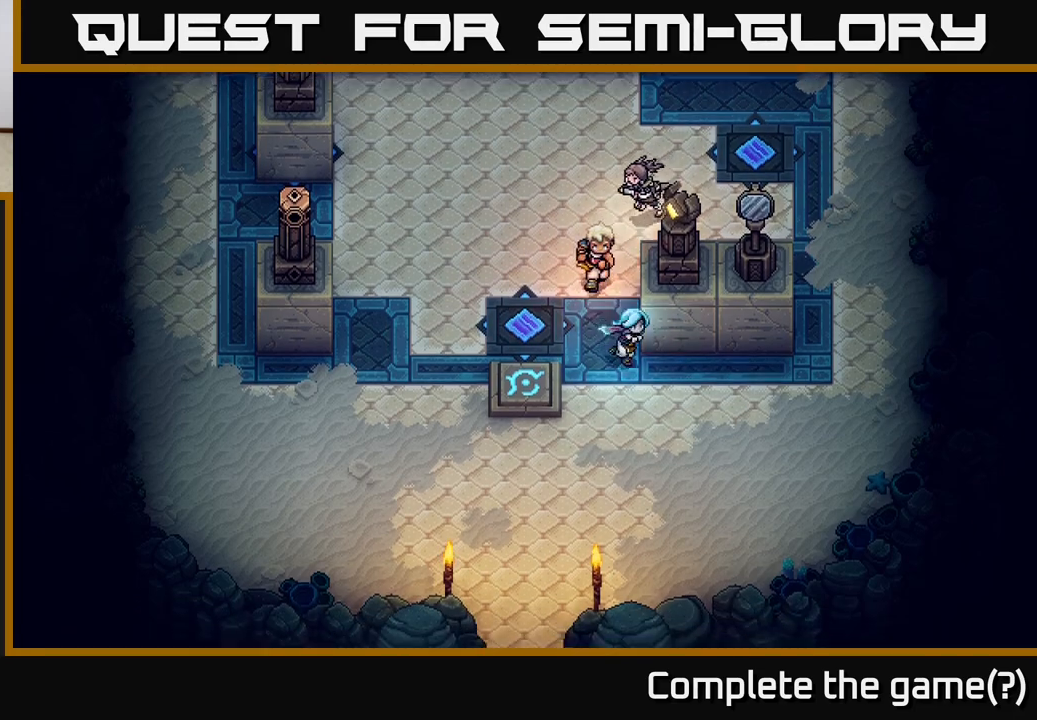
{"buttons": [], "left_stick": "center", "right_stick": "center", "events": [[217, "left_stick", "up"], [233, "X", "down"], [350, "X", "up"], [400, "left_stick", "center"]]}
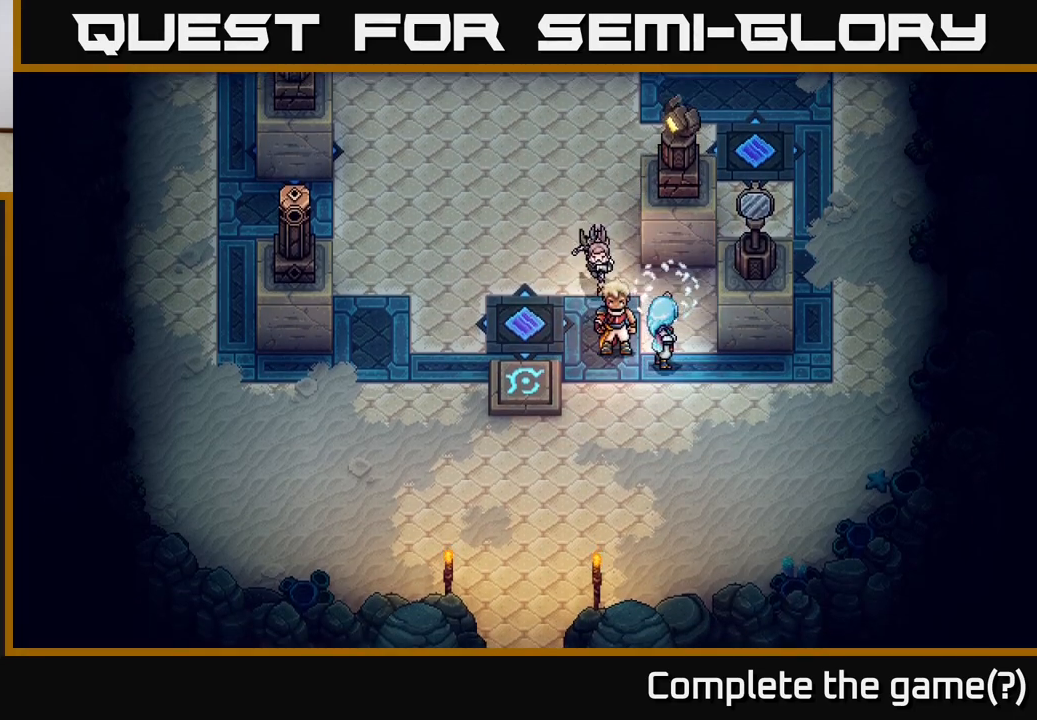
{"buttons": [], "left_stick": "up-left", "right_stick": "center", "events": [[67, "left_stick", "up-left"]]}
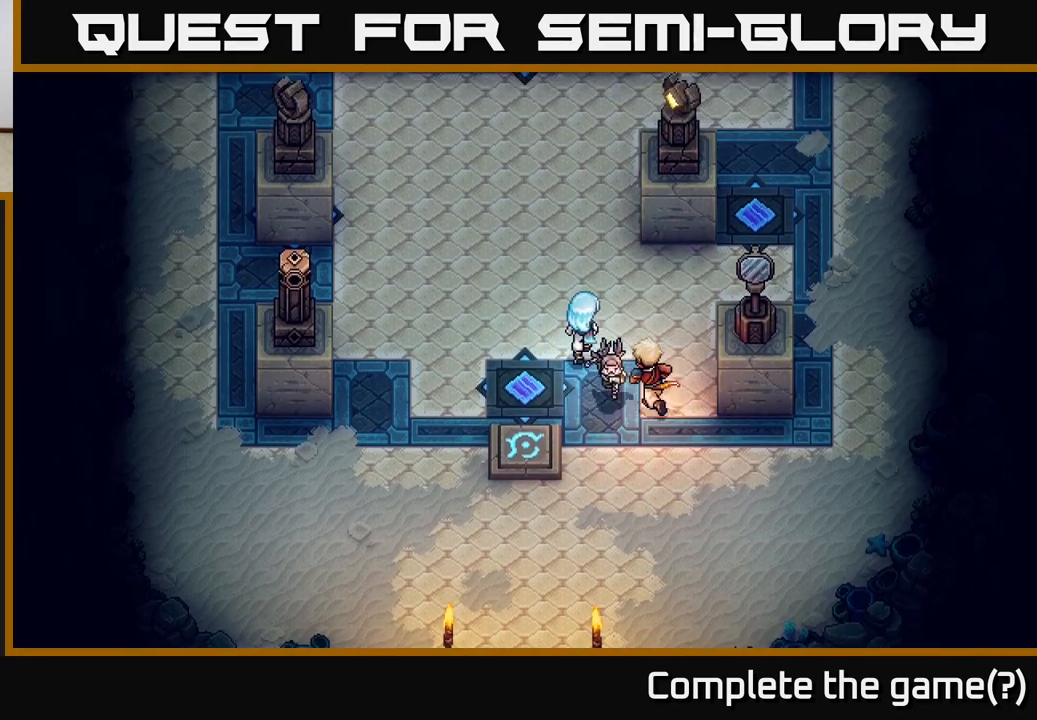
{"buttons": [], "left_stick": "up", "right_stick": "center", "events": [[150, "left_stick", "up"]]}
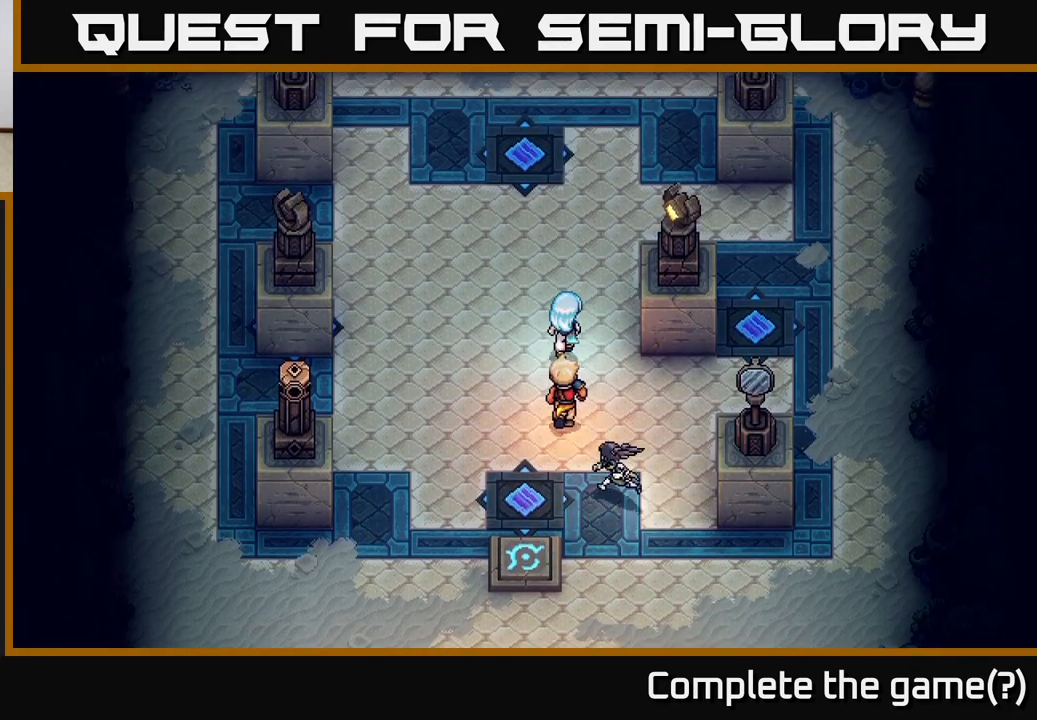
{"buttons": ["X"], "left_stick": "right", "right_stick": "center", "events": [[200, "left_stick", "up-right"], [350, "left_stick", "right"], [417, "X", "down"]]}
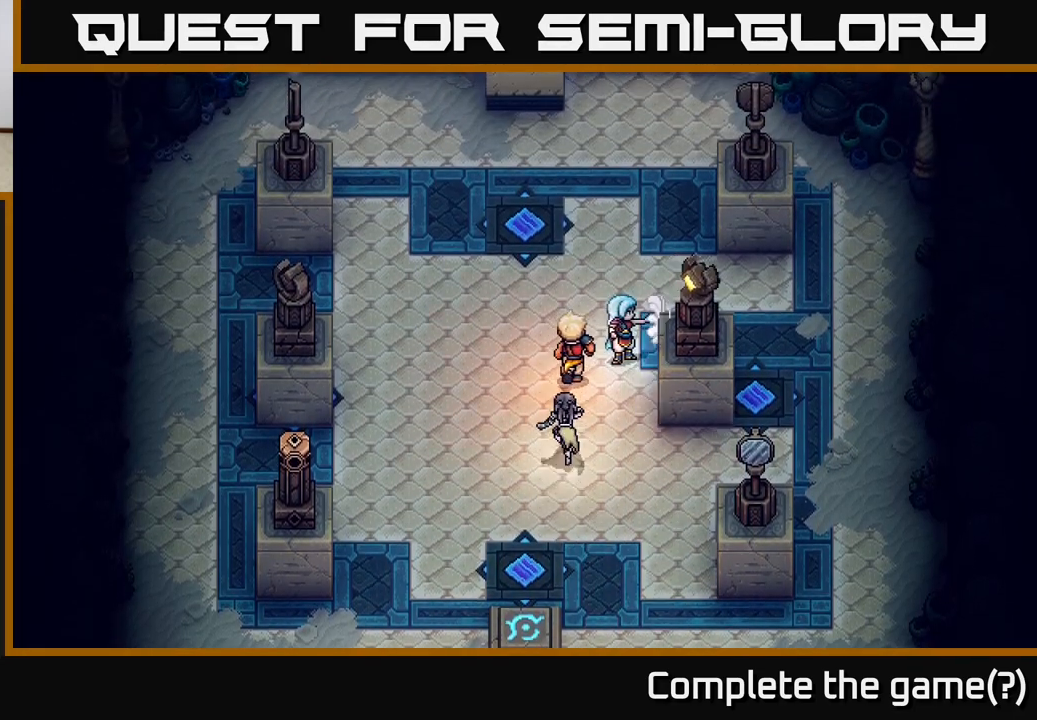
{"buttons": [], "left_stick": "down", "right_stick": "center", "events": [[17, "left_stick", "center"], [100, "X", "up"], [267, "left_stick", "down-left"], [483, "left_stick", "down"]]}
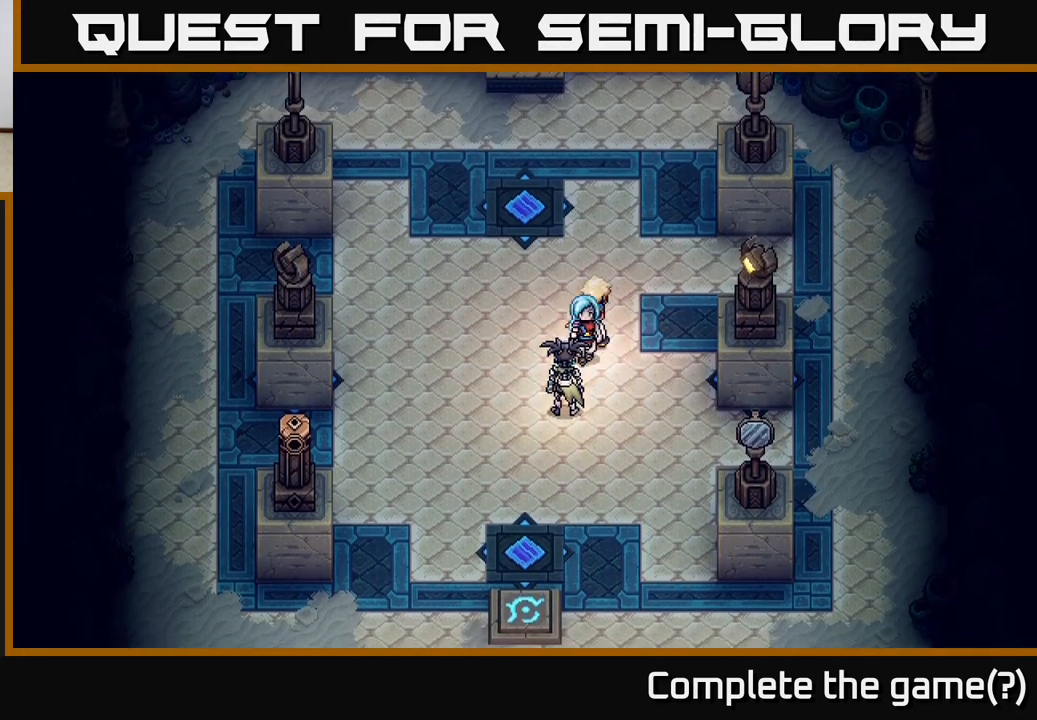
{"buttons": [], "left_stick": "down", "right_stick": "center", "events": [[200, "left_stick", "down-left"], [367, "left_stick", "down"]]}
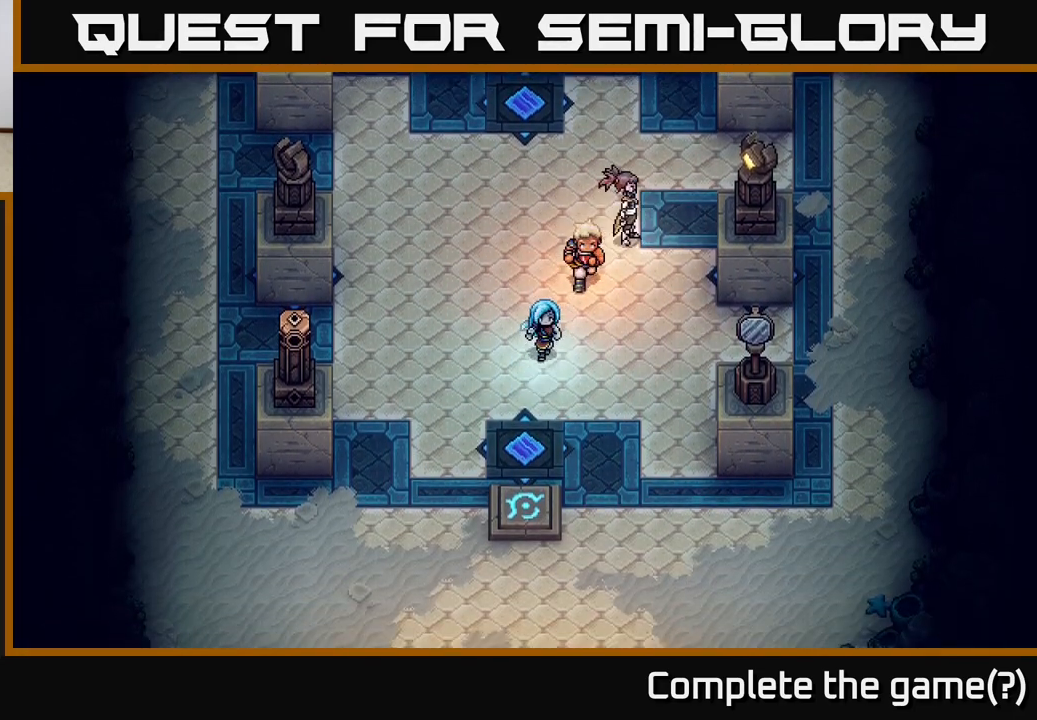
{"buttons": [], "left_stick": "down-left", "right_stick": "center", "events": [[400, "left_stick", "down-left"]]}
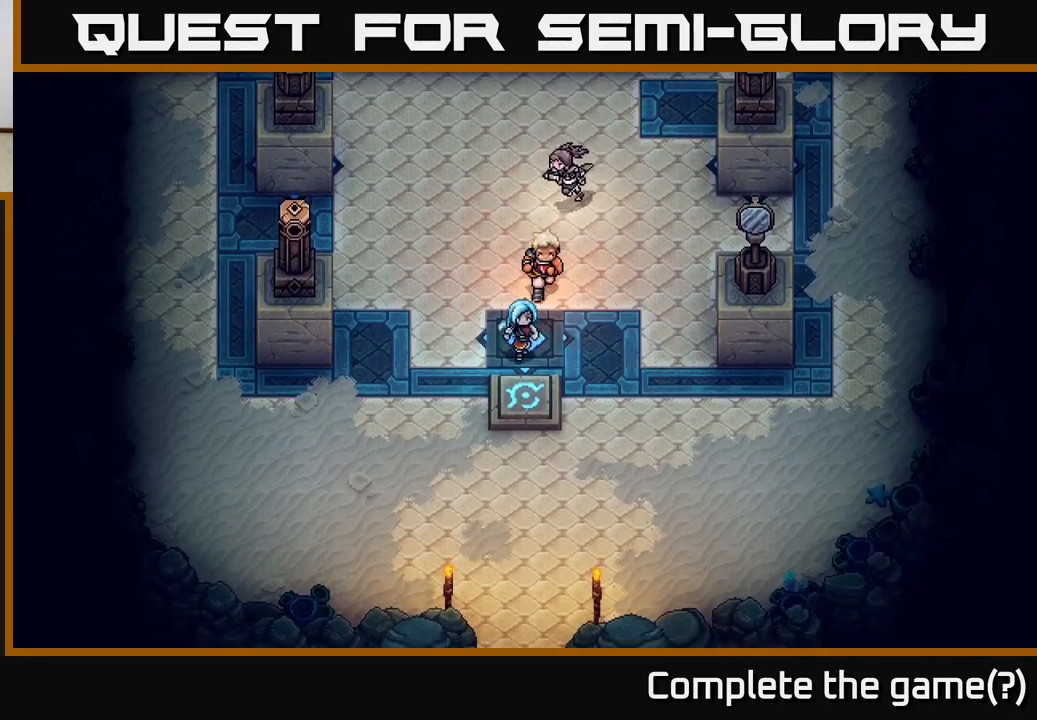
{"buttons": [], "left_stick": "center", "right_stick": "center", "events": [[17, "left_stick", "down"], [183, "left_stick", "center"]]}
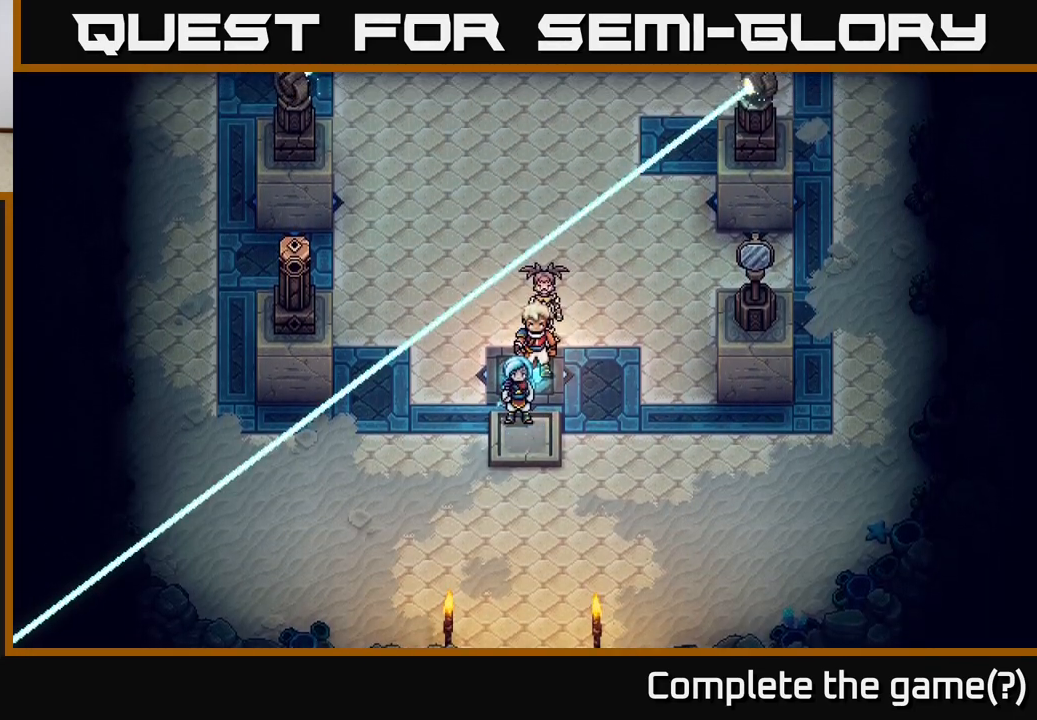
{"buttons": [], "left_stick": "center", "right_stick": "center", "events": []}
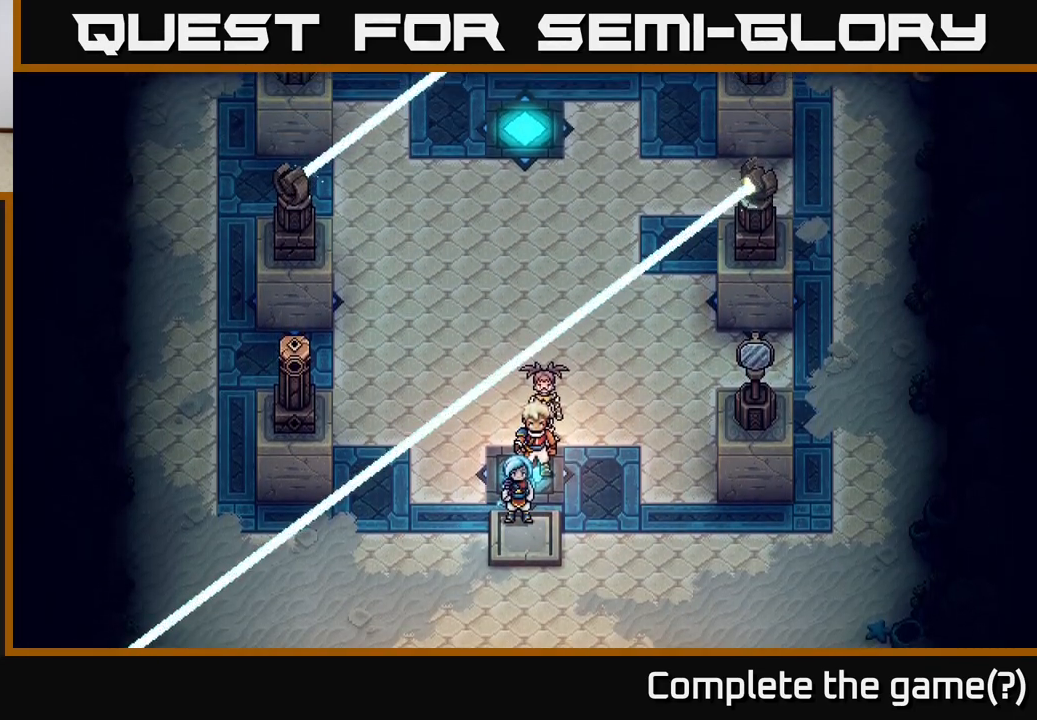
{"buttons": [], "left_stick": "center", "right_stick": "center", "events": []}
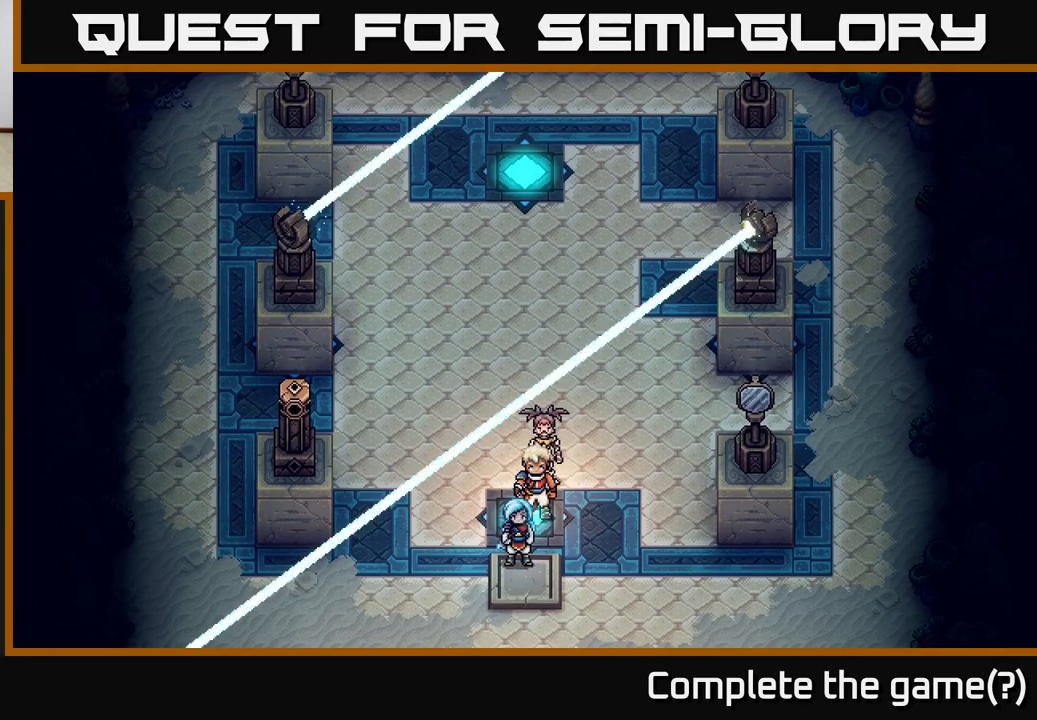
{"buttons": [], "left_stick": "center", "right_stick": "center", "events": []}
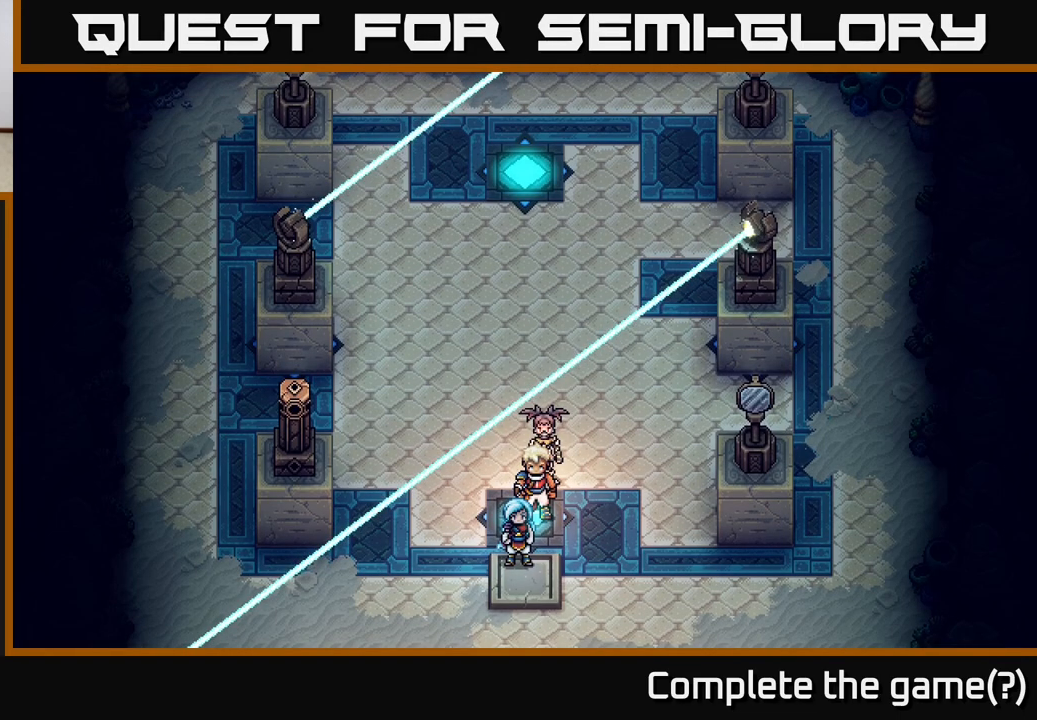
{"buttons": [], "left_stick": "up", "right_stick": "center", "events": [[150, "left_stick", "up"]]}
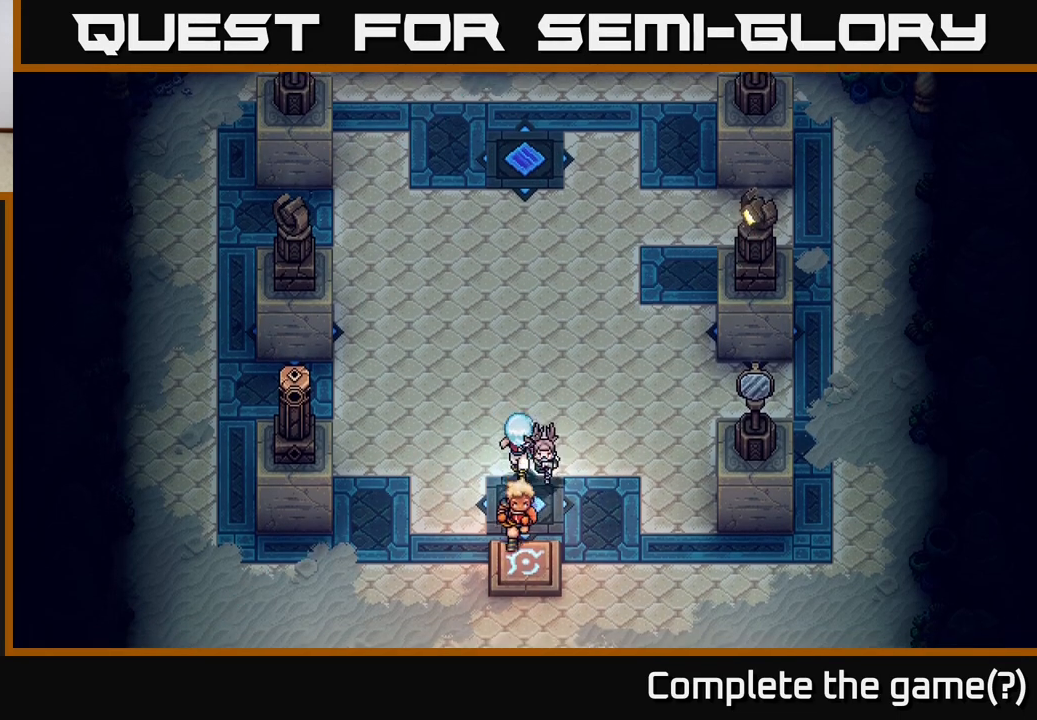
{"buttons": [], "left_stick": "up-left", "right_stick": "center", "events": [[267, "left_stick", "up-left"]]}
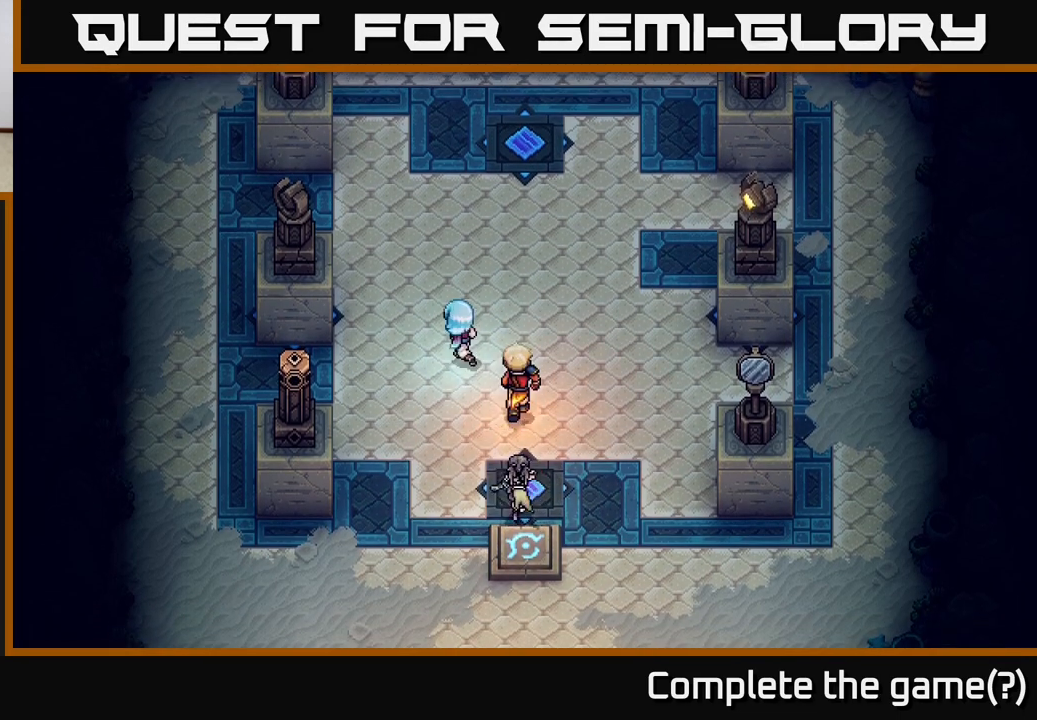
{"buttons": [], "left_stick": "down", "right_stick": "center", "events": [[383, "left_stick", "down-left"], [467, "left_stick", "down"]]}
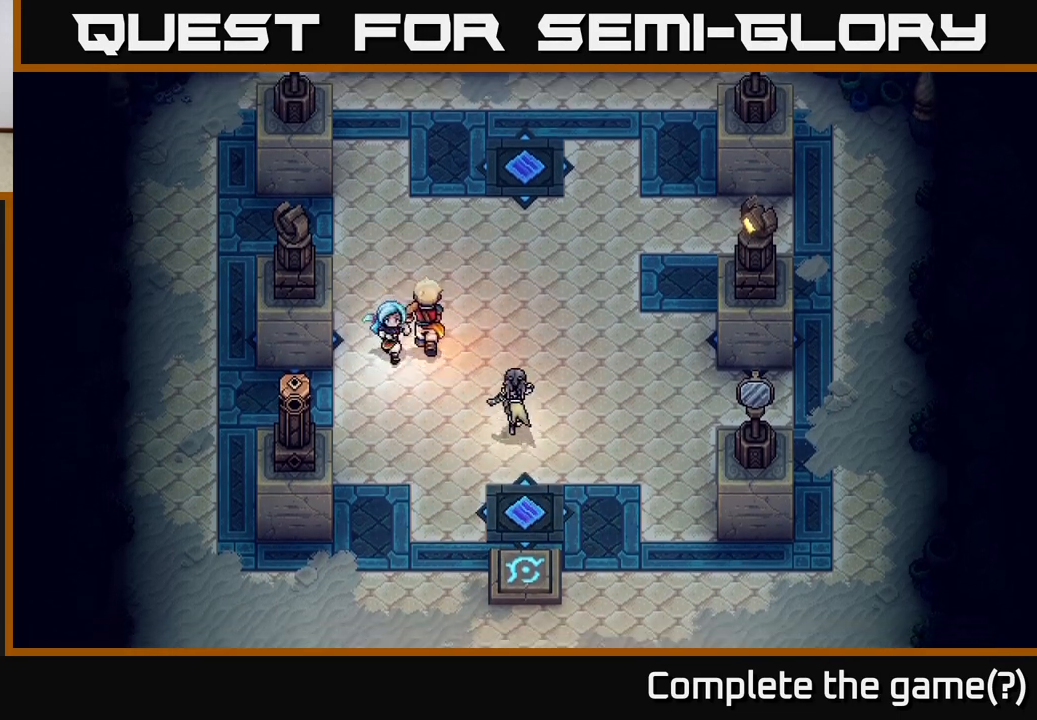
{"buttons": [], "left_stick": "up-left", "right_stick": "center", "events": [[150, "left_stick", "left"], [433, "left_stick", "up-left"]]}
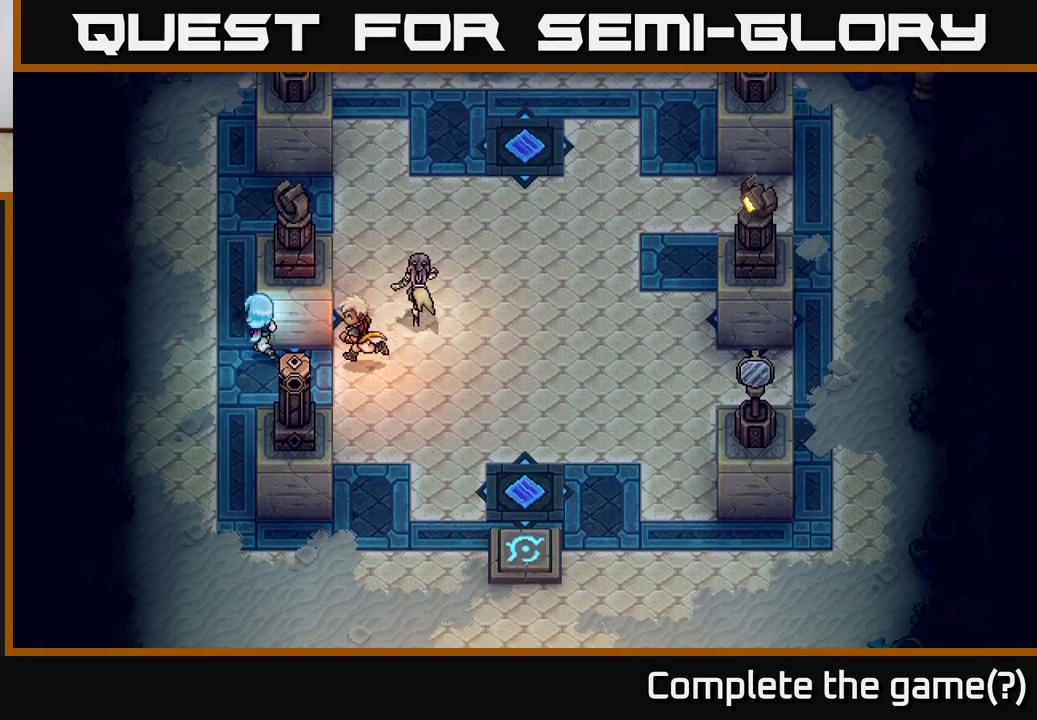
{"buttons": ["X"], "left_stick": "right", "right_stick": "center", "events": [[333, "left_stick", "up-right"], [383, "left_stick", "right"], [483, "X", "down"]]}
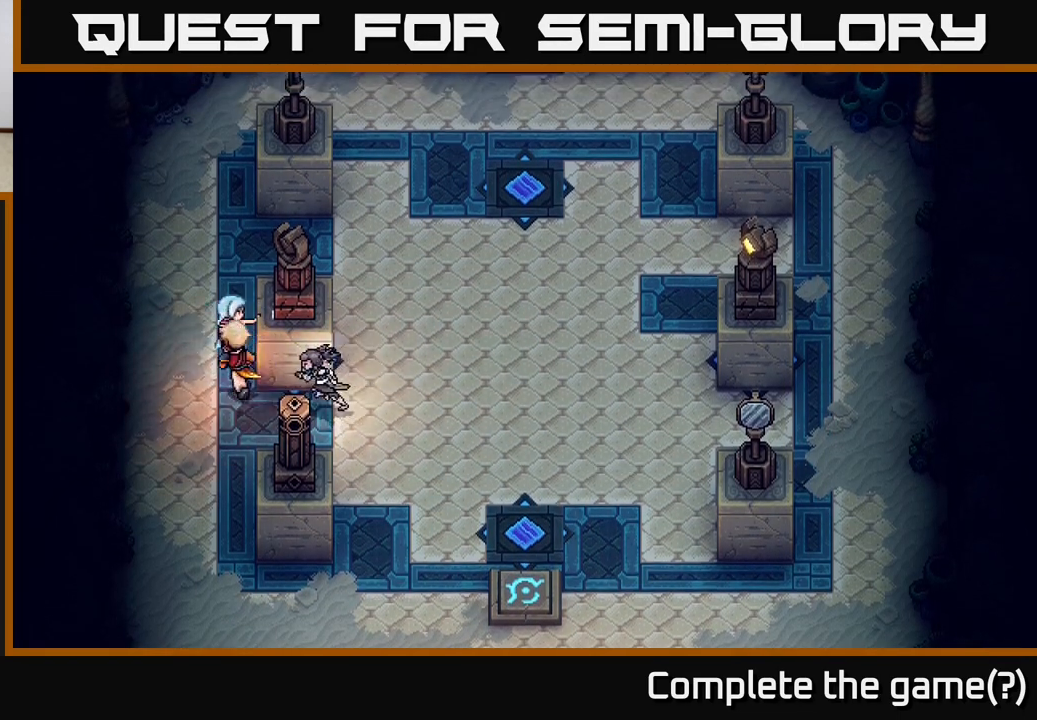
{"buttons": [], "left_stick": "center", "right_stick": "center", "events": [[83, "X", "up"], [83, "left_stick", "center"]]}
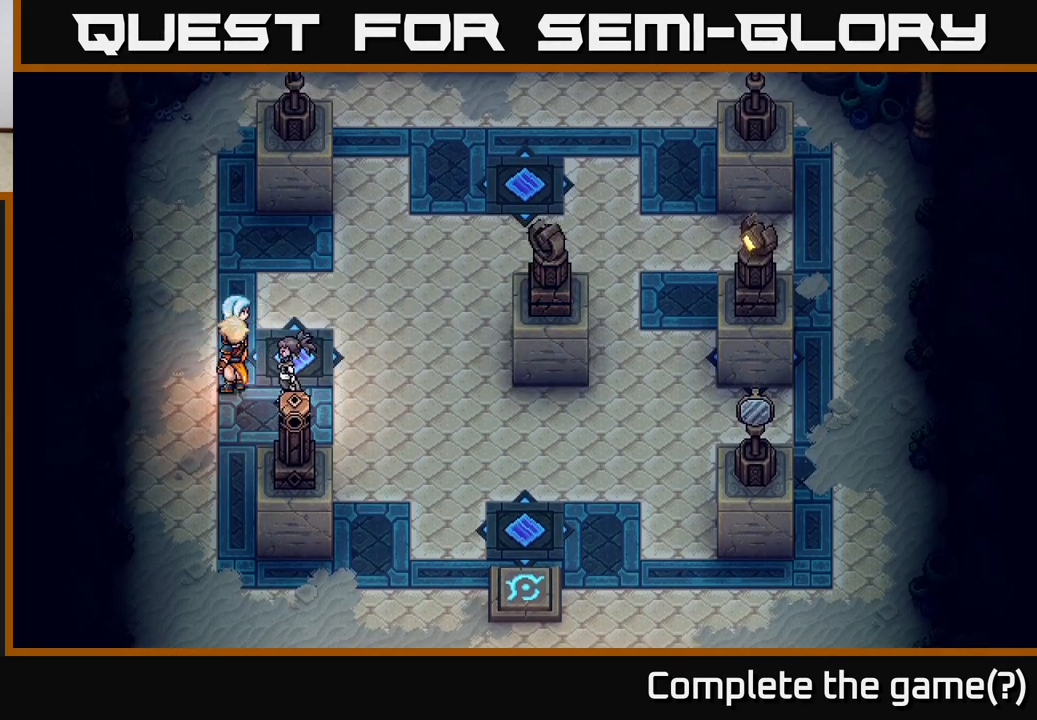
{"buttons": [], "left_stick": "center", "right_stick": "center", "events": [[117, "left_stick", "down-left"], [400, "left_stick", "center"]]}
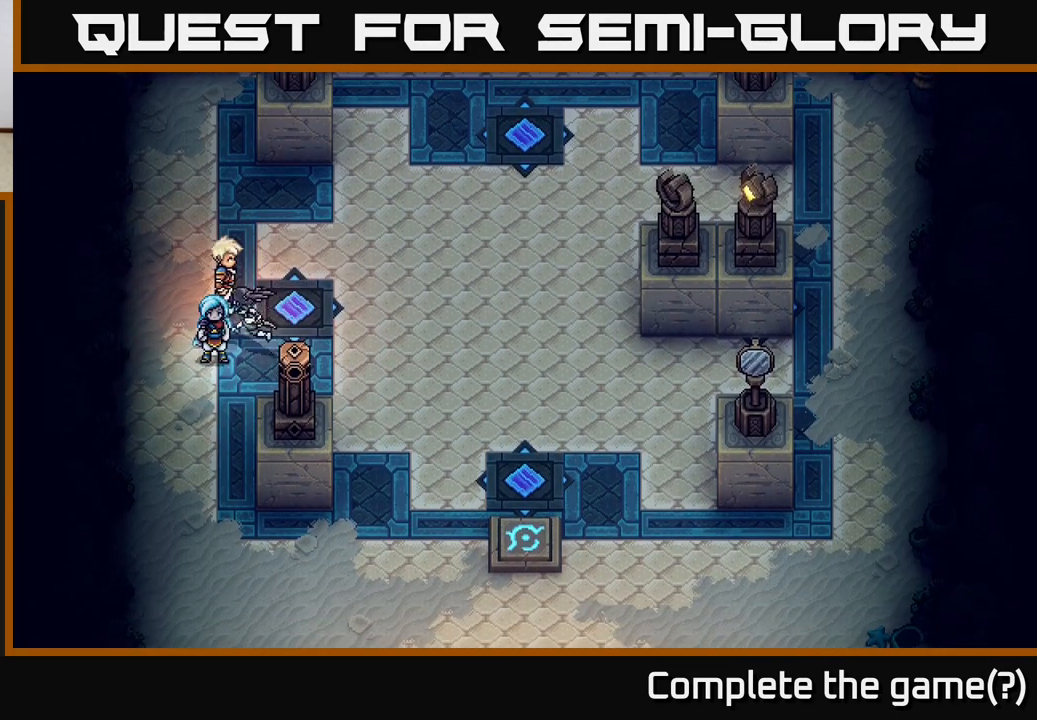
{"buttons": [], "left_stick": "down", "right_stick": "center", "events": [[217, "left_stick", "down"]]}
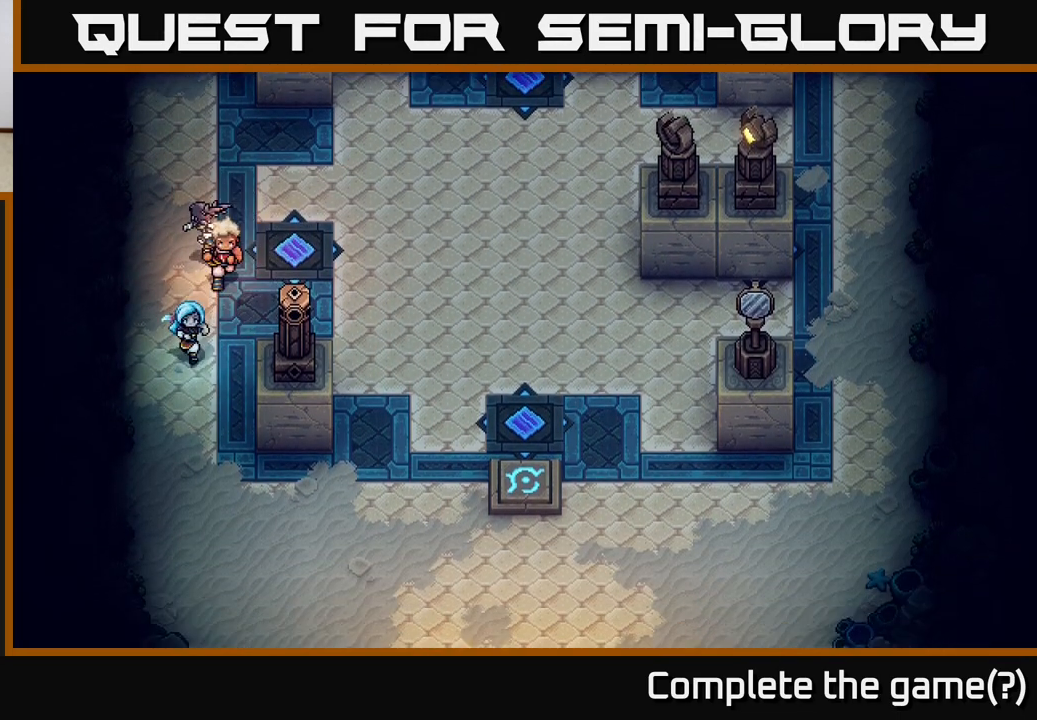
{"buttons": [], "left_stick": "up-right", "right_stick": "center", "events": [[200, "left_stick", "down-right"], [383, "left_stick", "up-right"]]}
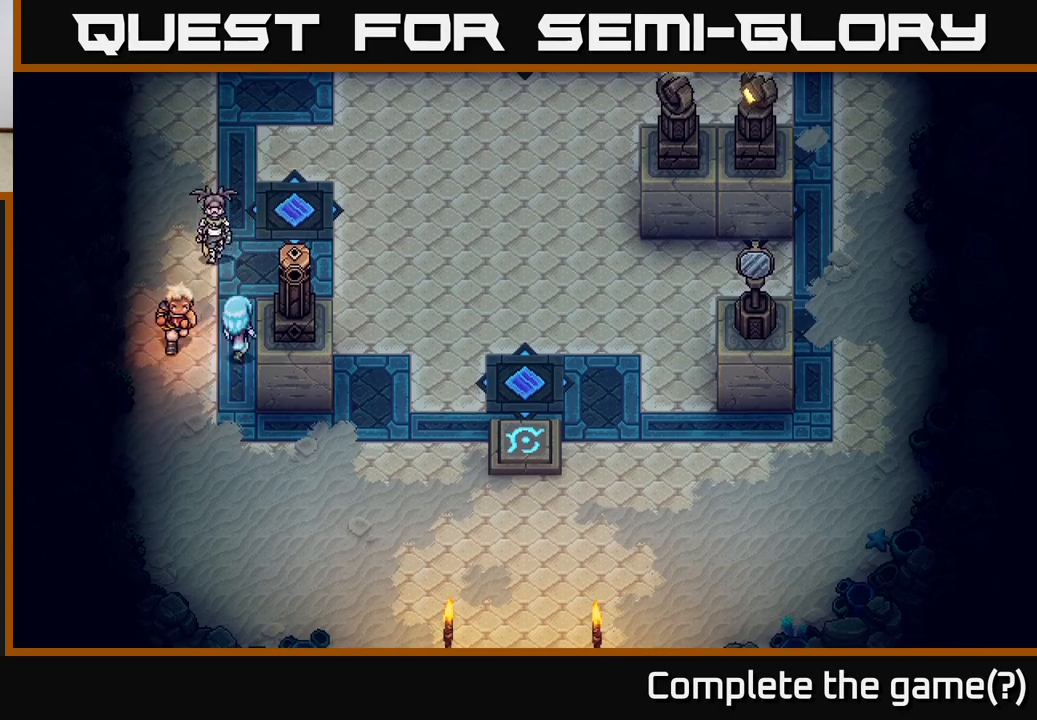
{"buttons": [], "left_stick": "down-right", "right_stick": "center", "events": [[83, "left_stick", "down-left"], [217, "left_stick", "down"], [383, "left_stick", "down-right"]]}
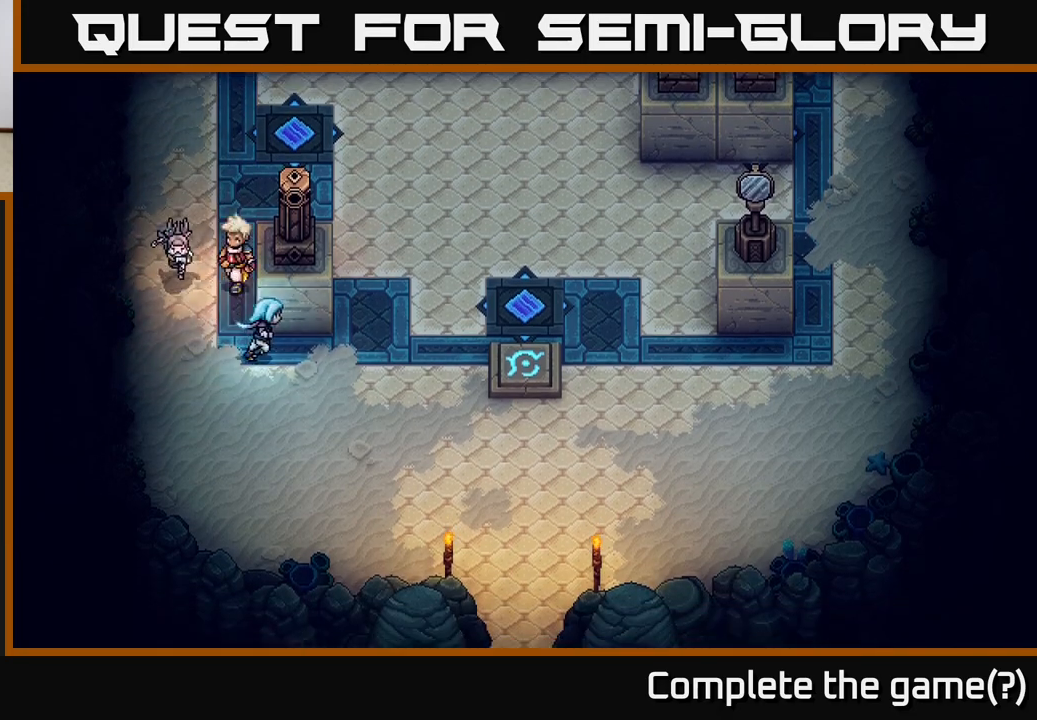
{"buttons": [], "left_stick": "center", "right_stick": "center", "events": [[83, "left_stick", "up-right"], [183, "X", "down"], [183, "left_stick", "up"], [317, "left_stick", "center"], [333, "X", "up"]]}
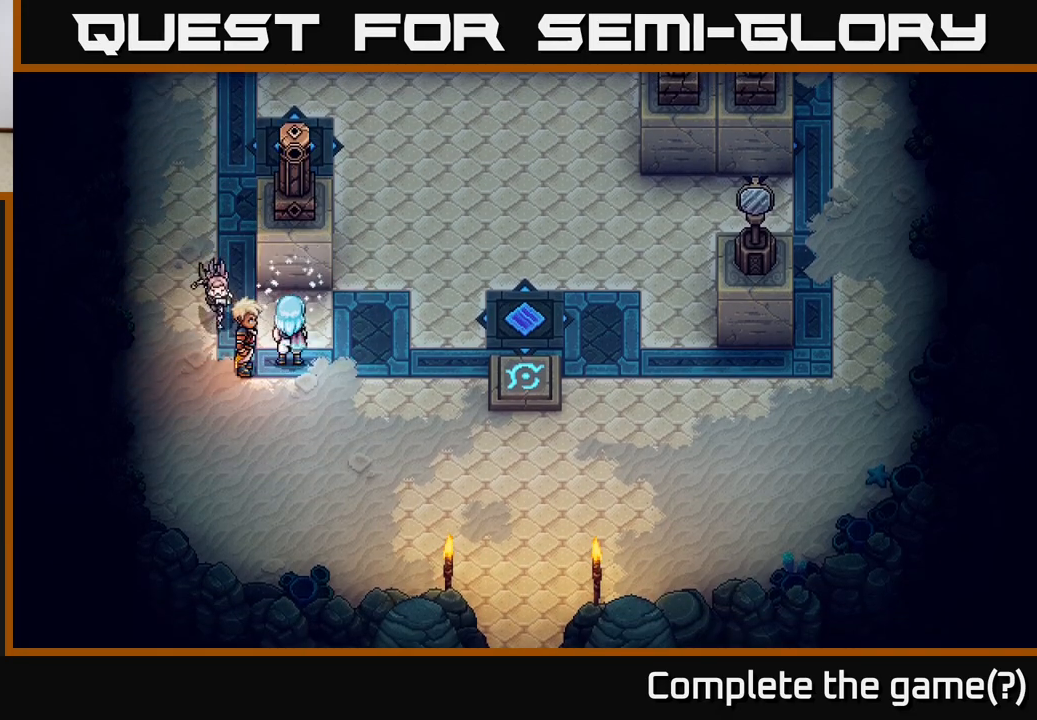
{"buttons": [], "left_stick": "up-left", "right_stick": "center", "events": [[33, "left_stick", "up"], [117, "left_stick", "up-left"]]}